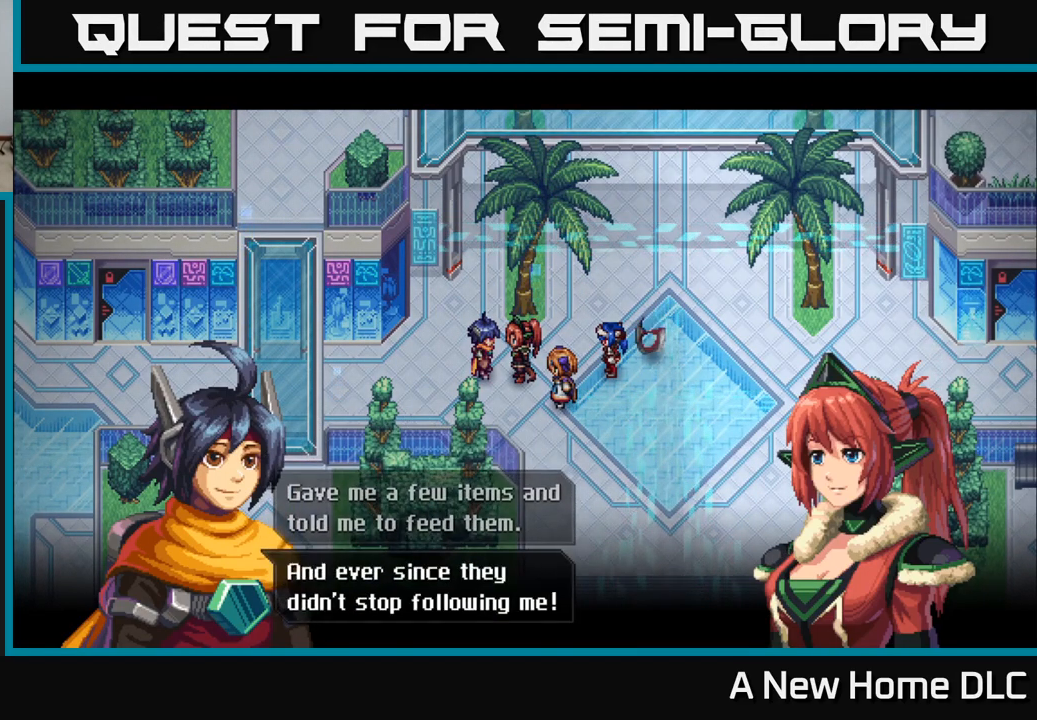
Gameplay with a controller (Xbox layout); each line is a JSON object with the inputs held at the frame after it. "events" lists button and stick changes between this image and that frame as [ms after this image, input, new state], when the widget could be followed in between.
{"buttons": [], "left_stick": "center", "right_stick": "center", "events": []}
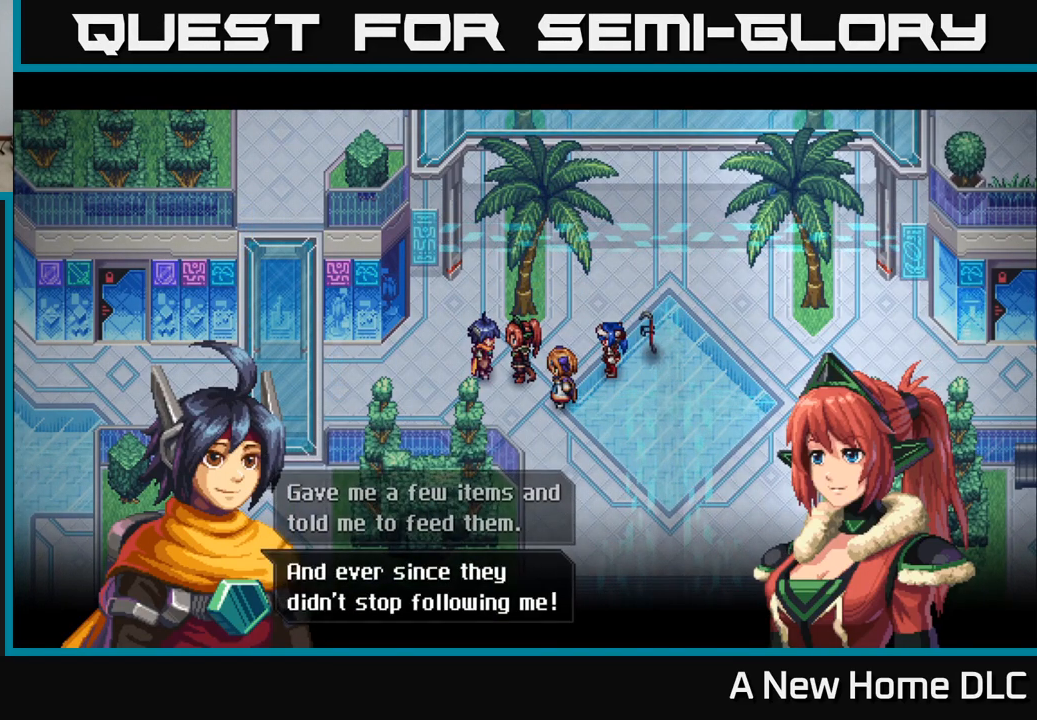
{"buttons": [], "left_stick": "center", "right_stick": "center", "events": [[234, "A", "down"], [384, "A", "up"]]}
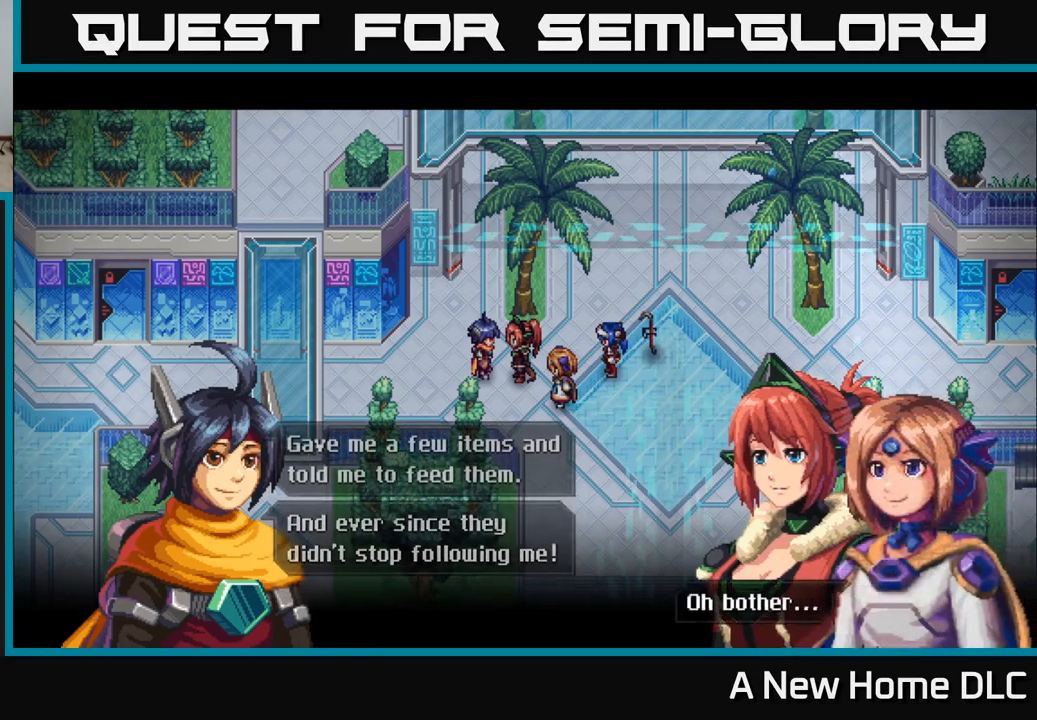
{"buttons": ["A"], "left_stick": "center", "right_stick": "center", "events": [[450, "A", "down"]]}
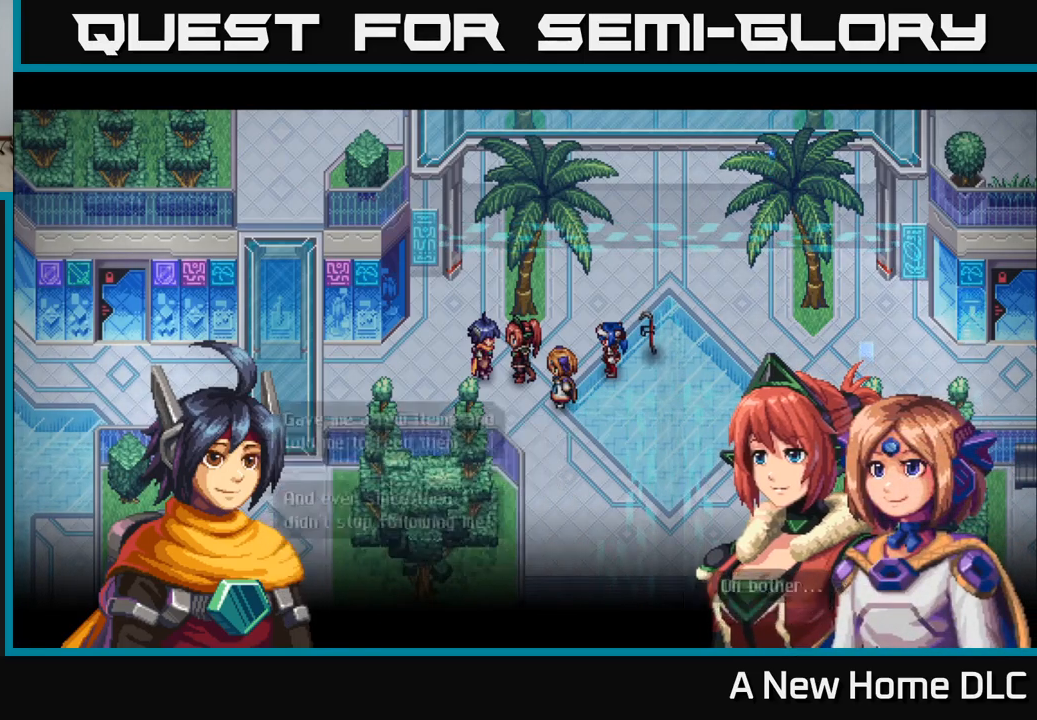
{"buttons": [], "left_stick": "center", "right_stick": "center", "events": [[84, "A", "up"]]}
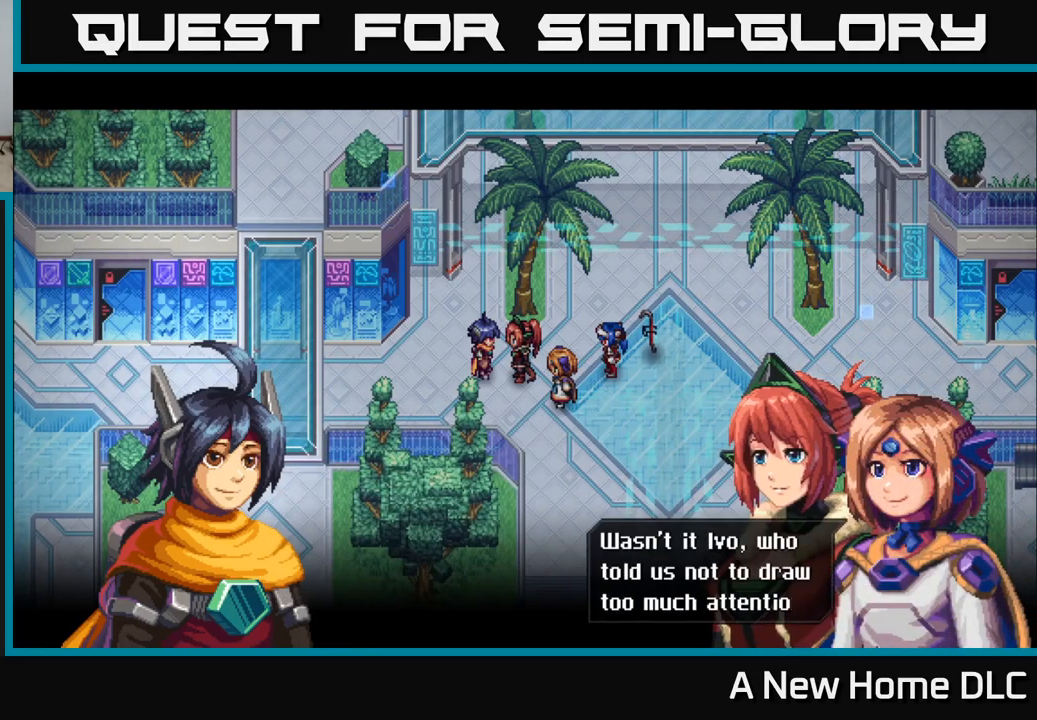
{"buttons": [], "left_stick": "center", "right_stick": "center", "events": []}
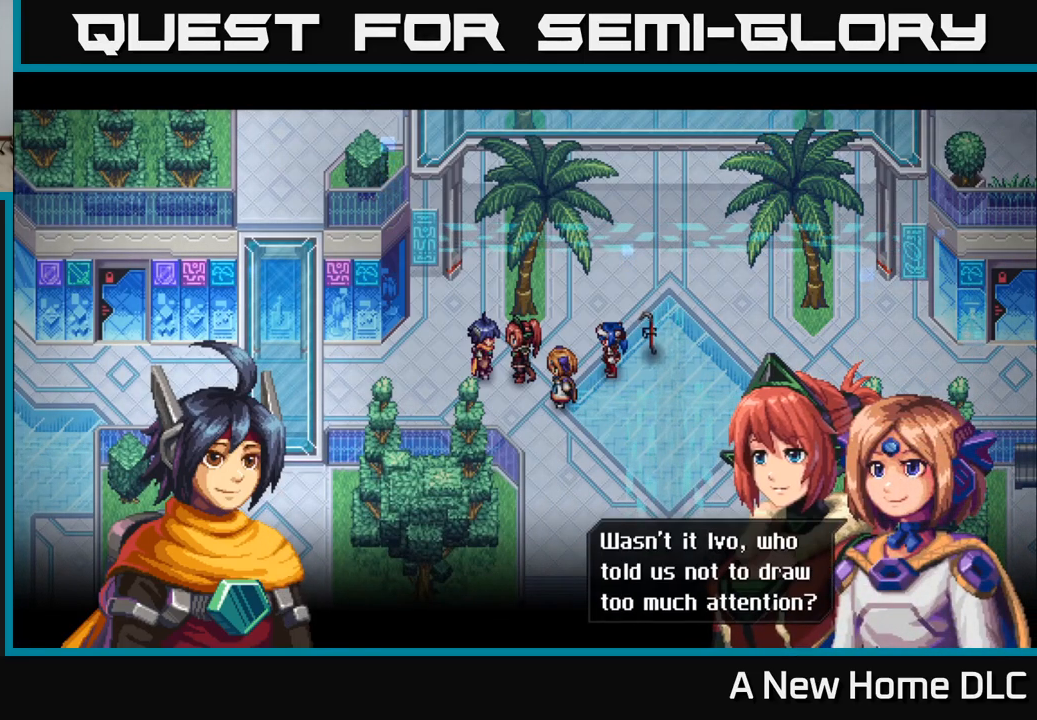
{"buttons": [], "left_stick": "center", "right_stick": "center", "events": []}
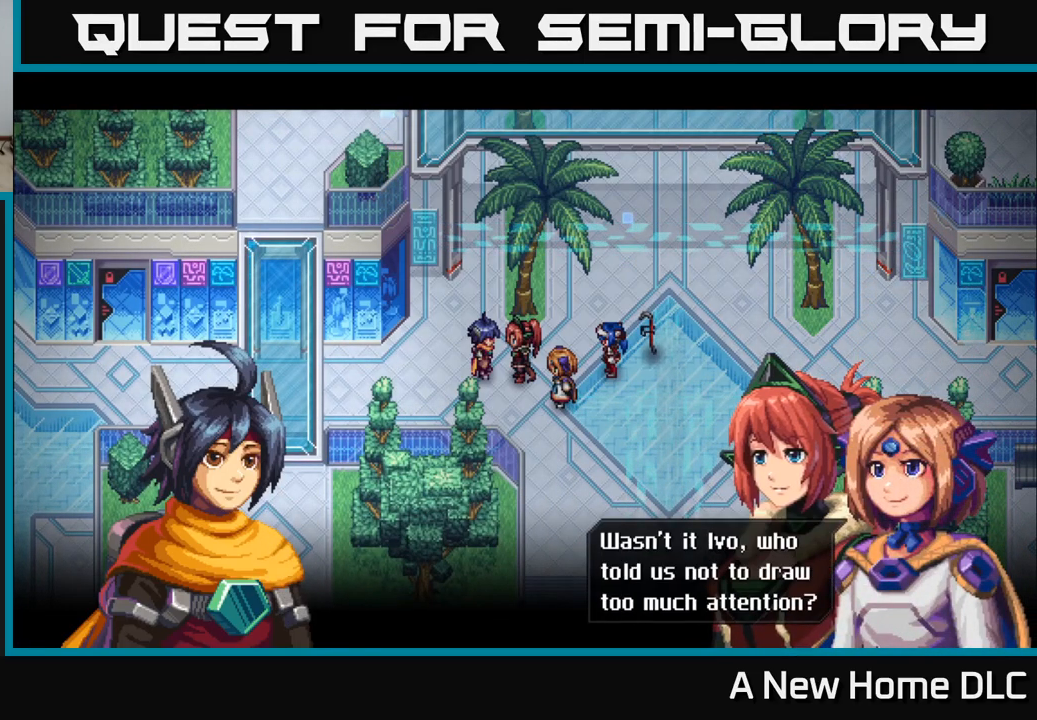
{"buttons": [], "left_stick": "center", "right_stick": "center", "events": []}
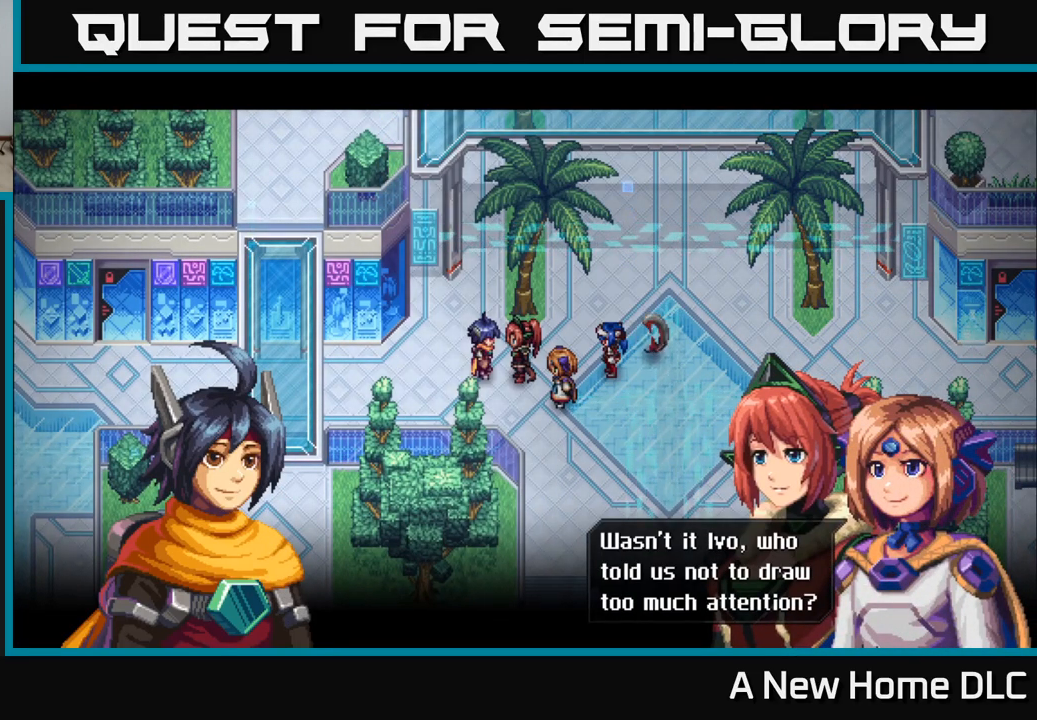
{"buttons": [], "left_stick": "center", "right_stick": "center", "events": [[17, "A", "down"], [134, "A", "up"]]}
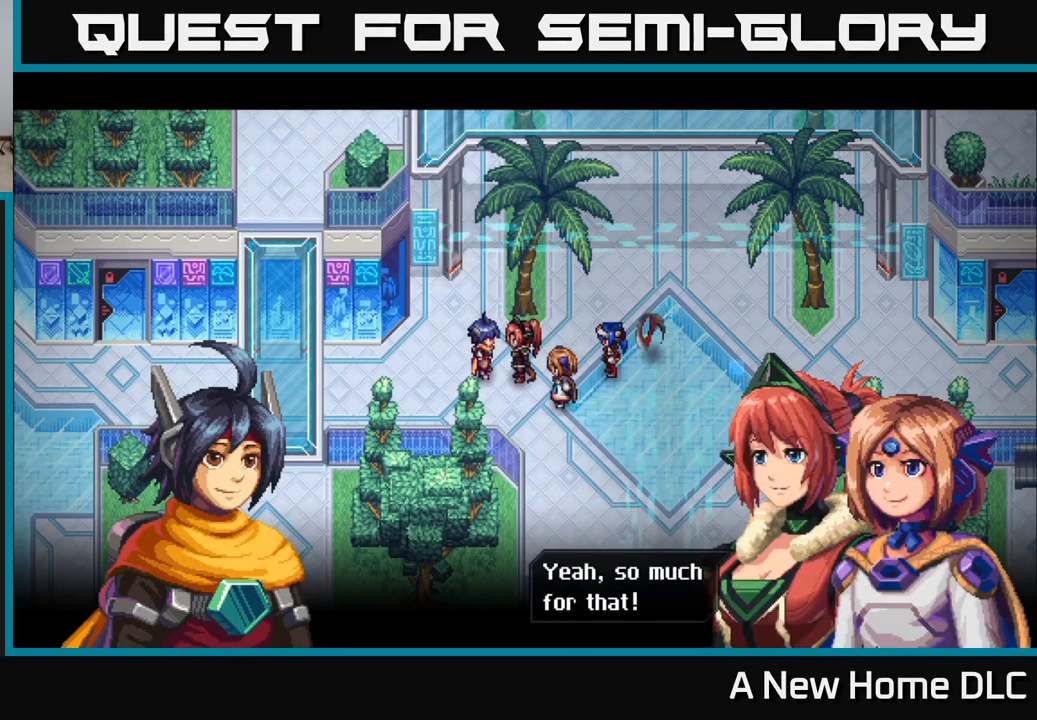
{"buttons": [], "left_stick": "center", "right_stick": "center", "events": [[250, "A", "down"], [350, "A", "up"]]}
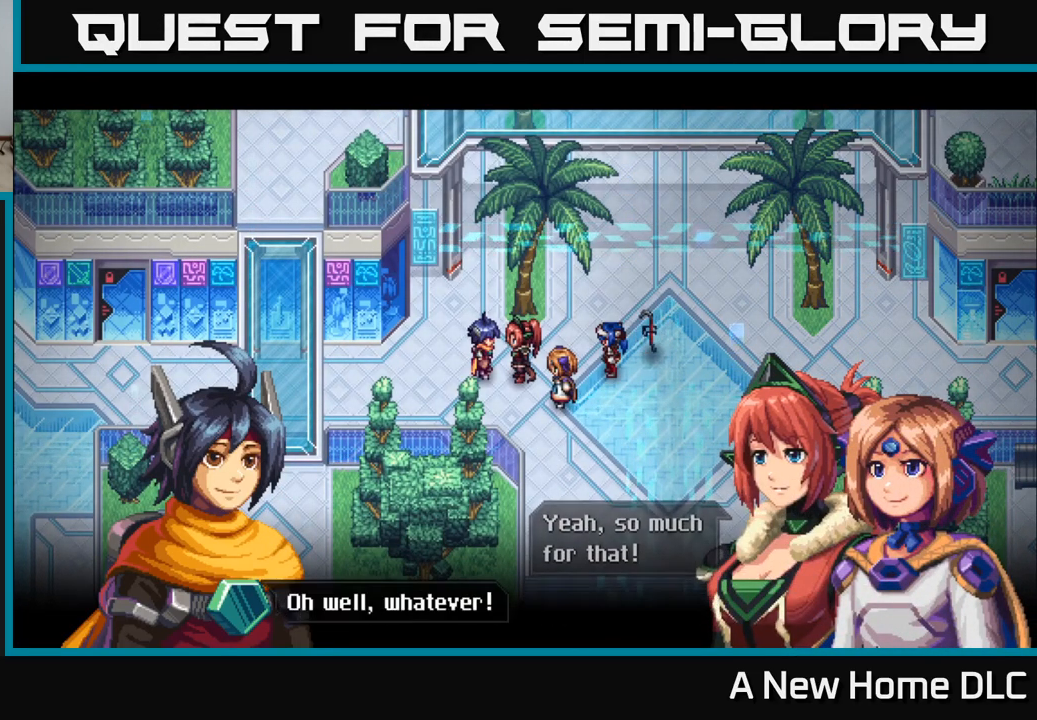
{"buttons": ["A"], "left_stick": "center", "right_stick": "center", "events": [[500, "A", "down"]]}
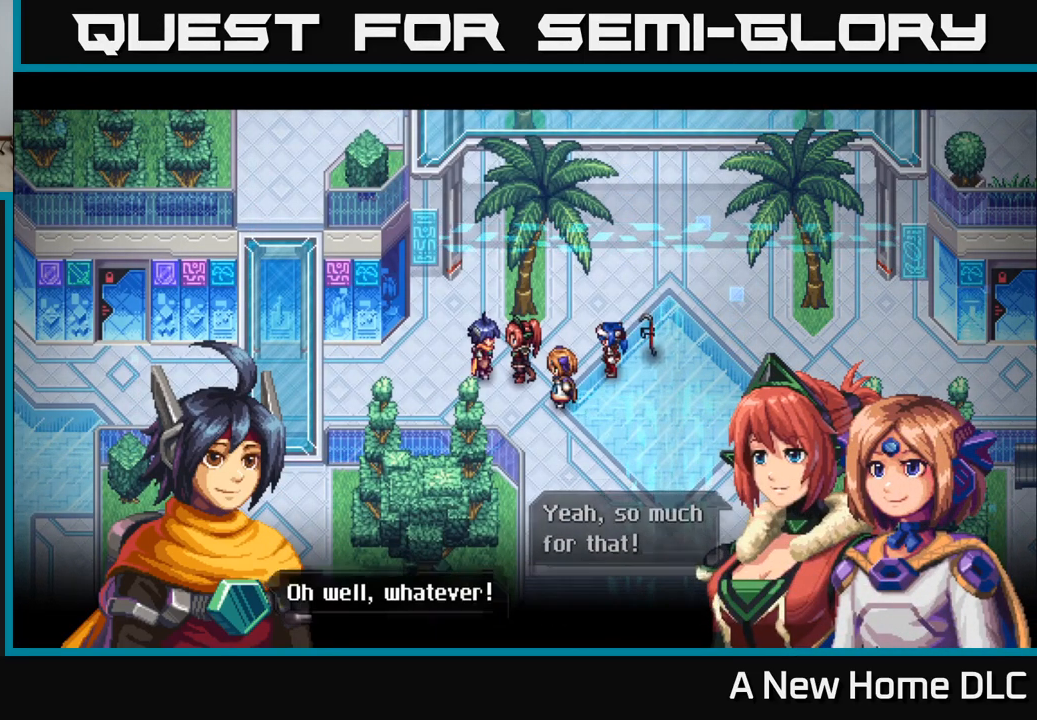
{"buttons": [], "left_stick": "center", "right_stick": "center", "events": [[134, "A", "up"]]}
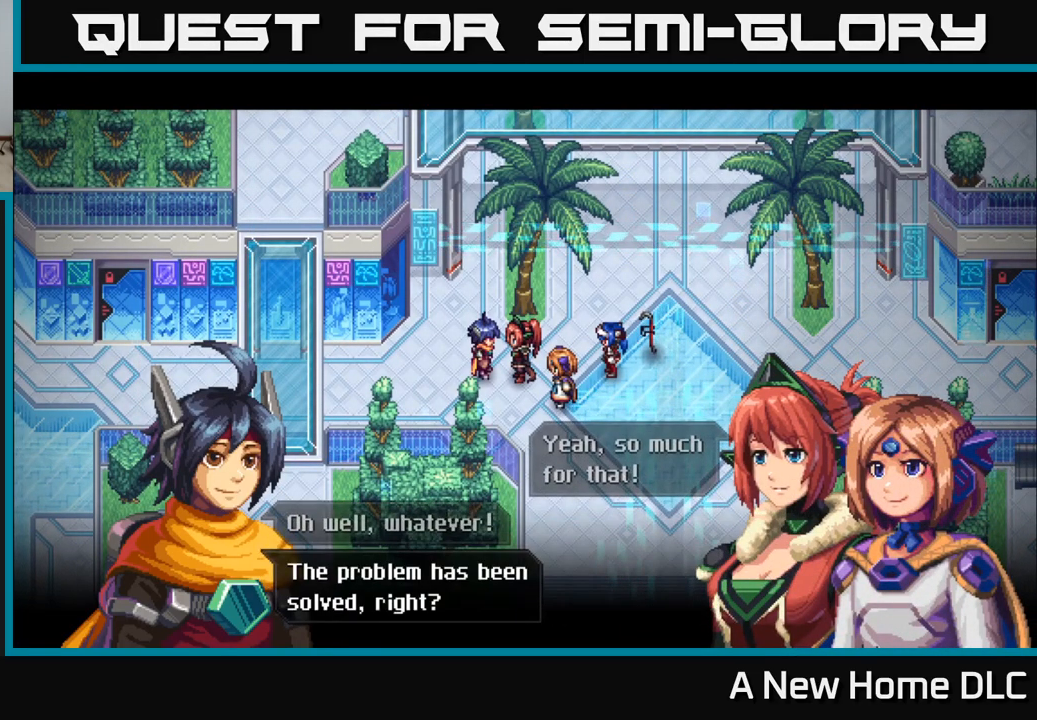
{"buttons": ["A"], "left_stick": "center", "right_stick": "center", "events": [[416, "A", "down"]]}
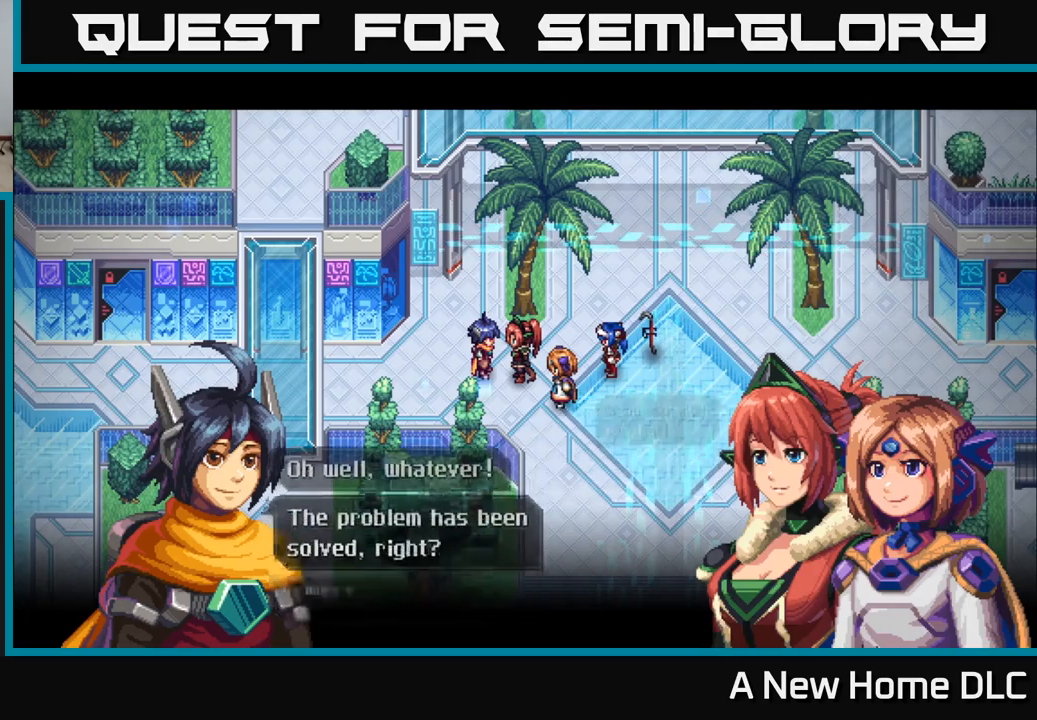
{"buttons": [], "left_stick": "center", "right_stick": "center", "events": [[33, "A", "up"]]}
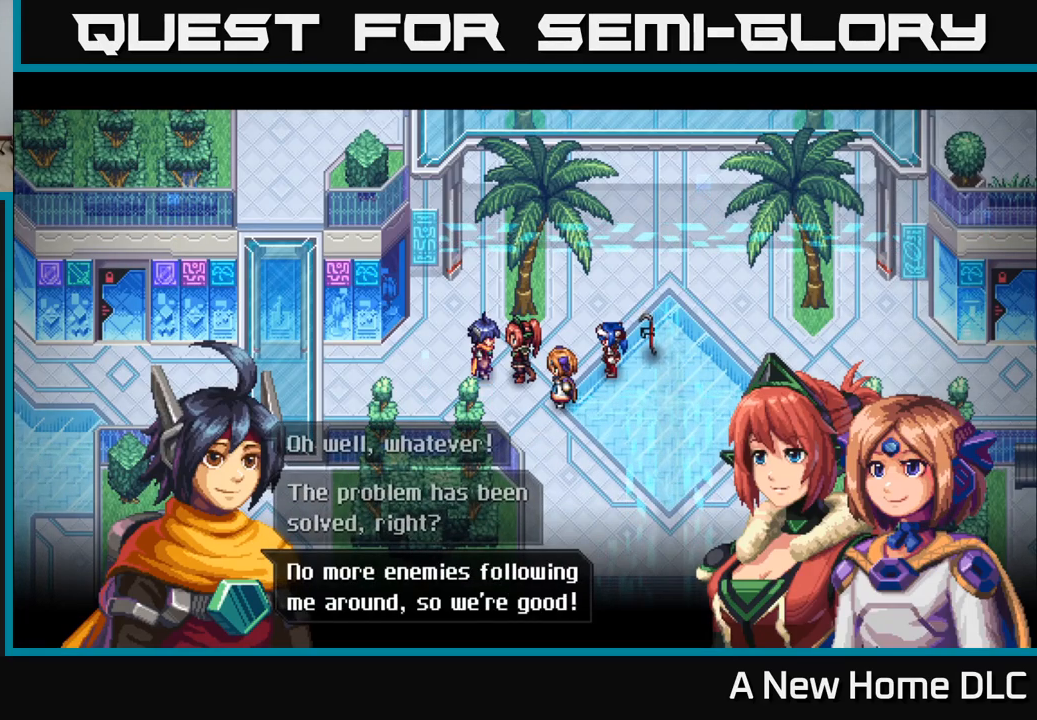
{"buttons": [], "left_stick": "center", "right_stick": "center", "events": [[333, "A", "down"], [500, "A", "up"]]}
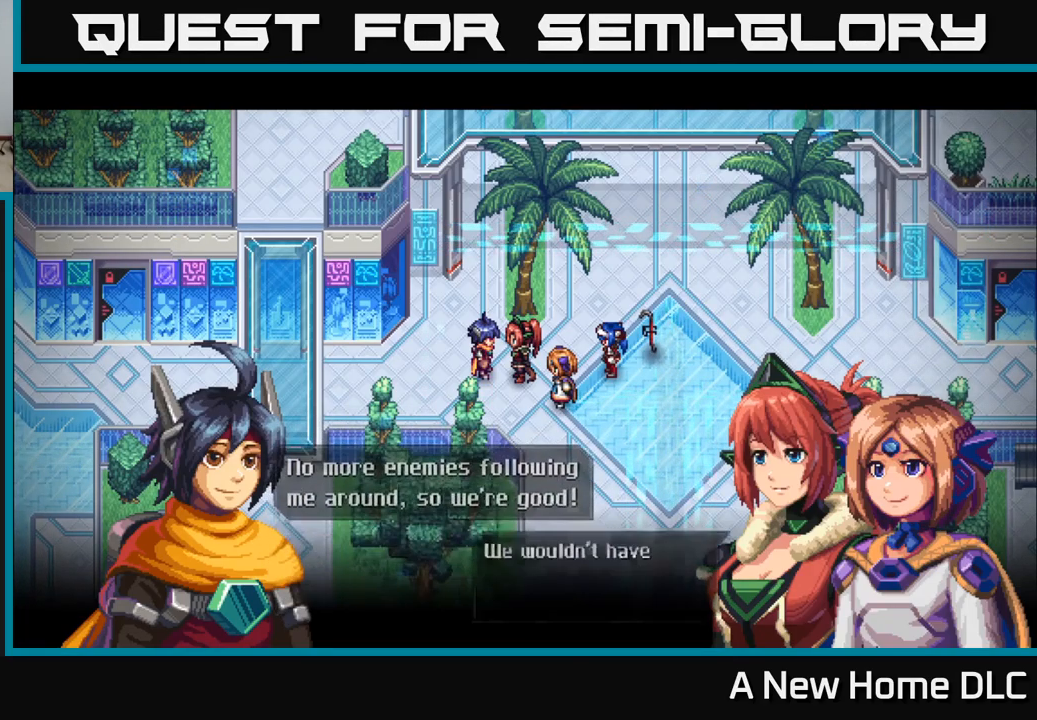
{"buttons": [], "left_stick": "center", "right_stick": "center", "events": []}
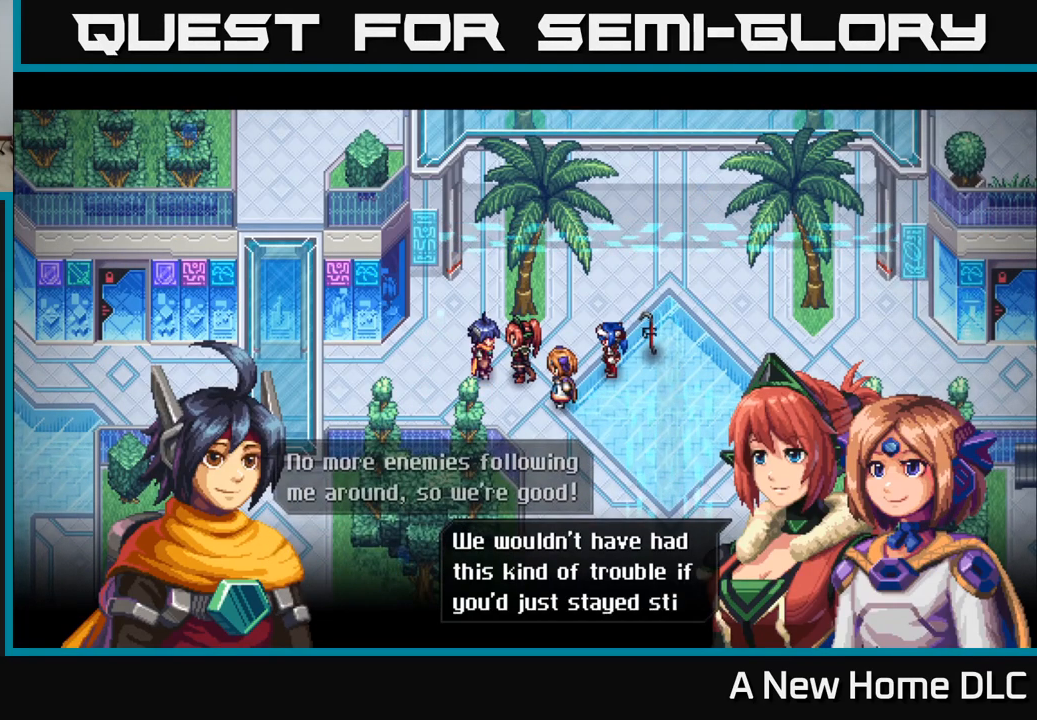
{"buttons": [], "left_stick": "center", "right_stick": "center", "events": []}
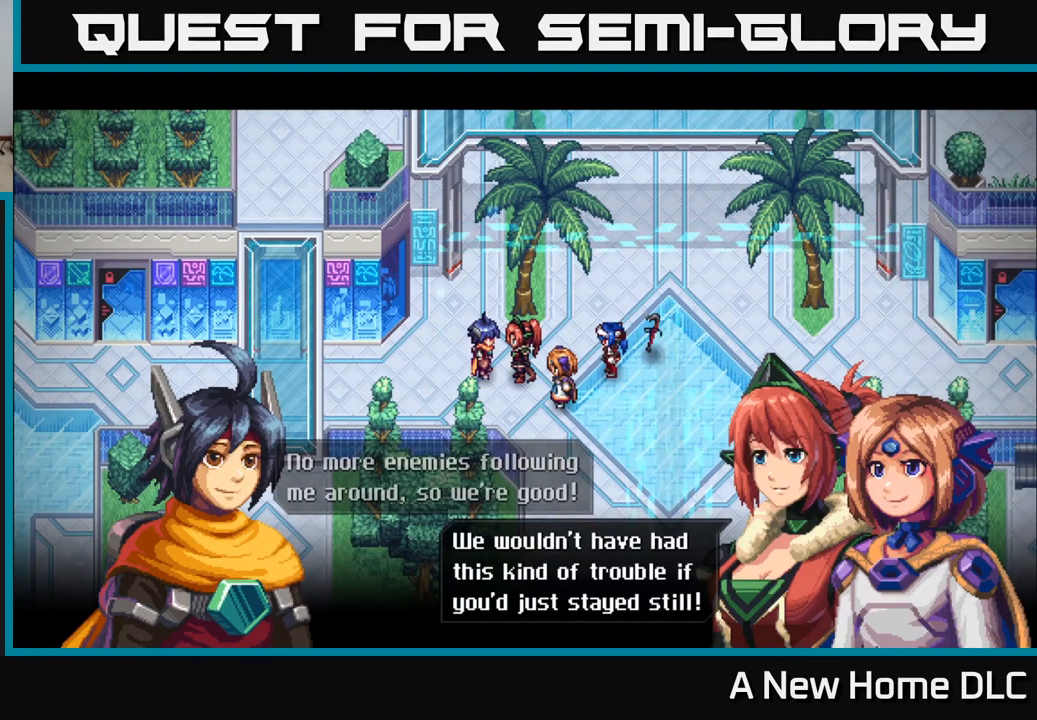
{"buttons": [], "left_stick": "center", "right_stick": "center", "events": []}
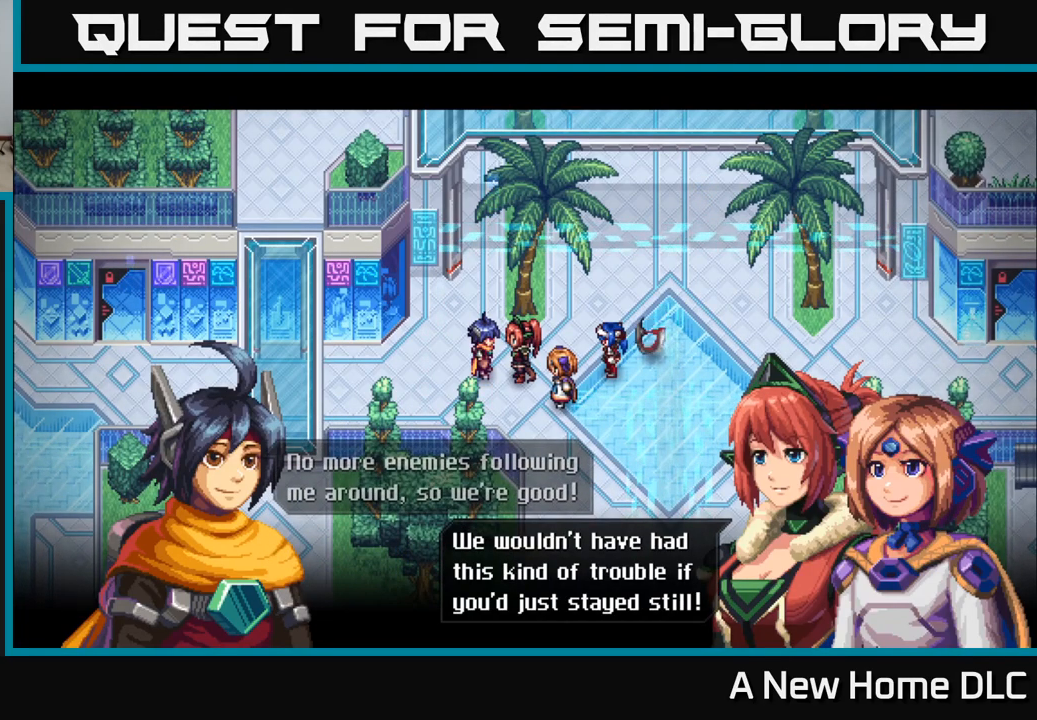
{"buttons": [], "left_stick": "center", "right_stick": "center", "events": []}
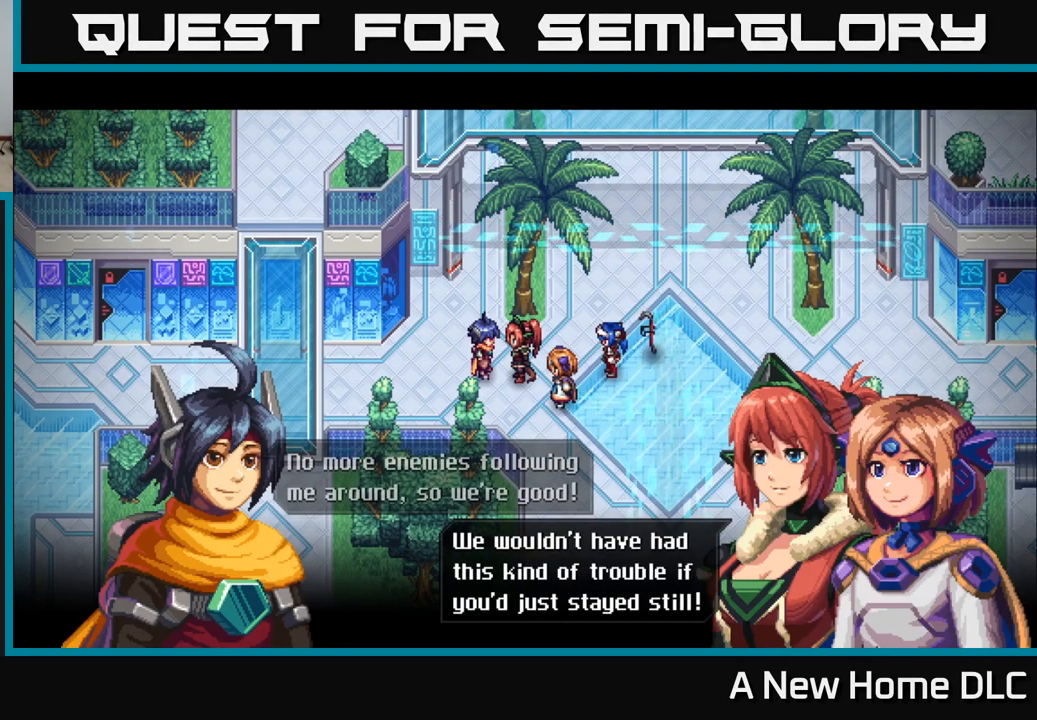
{"buttons": [], "left_stick": "center", "right_stick": "center", "events": [[233, "A", "down"], [383, "A", "up"]]}
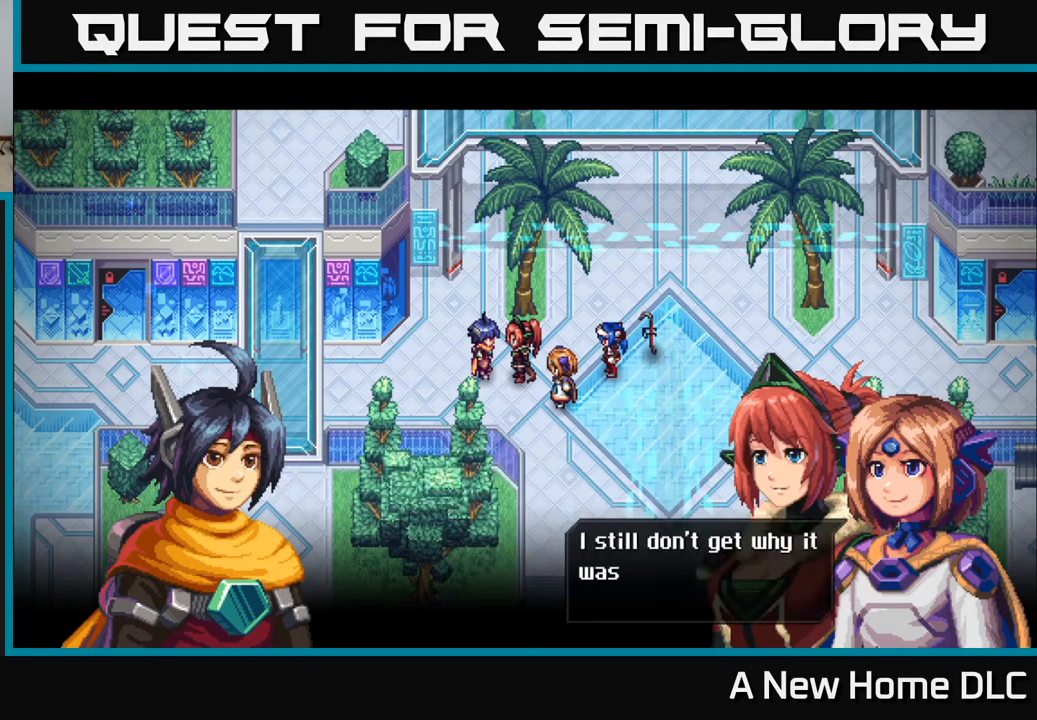
{"buttons": [], "left_stick": "center", "right_stick": "center", "events": []}
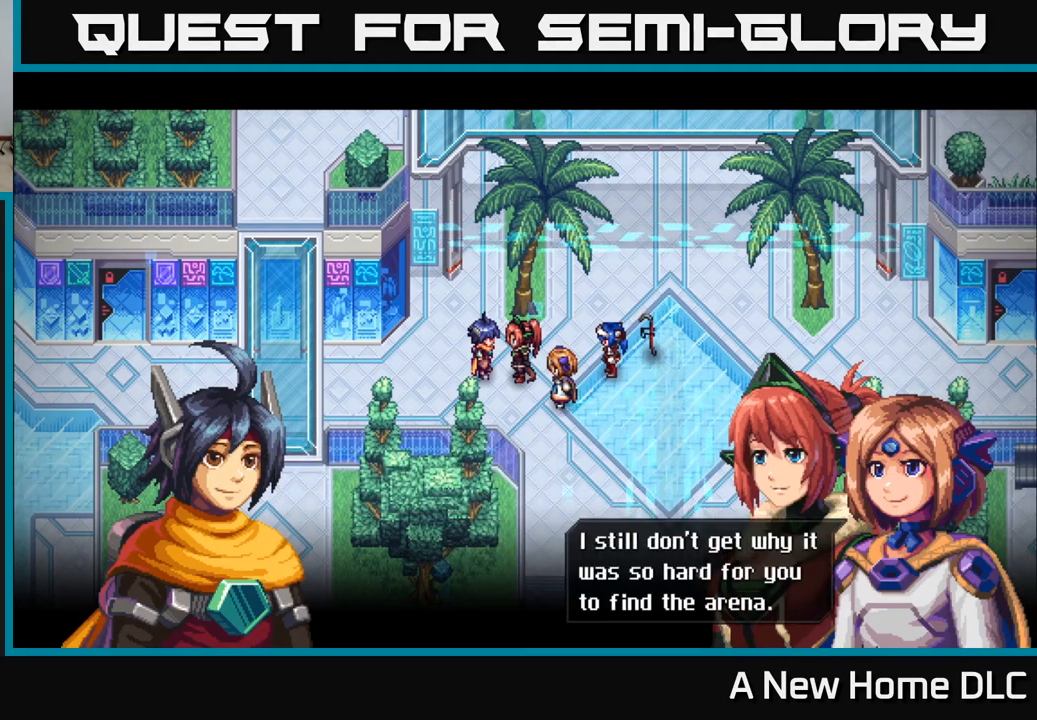
{"buttons": [], "left_stick": "center", "right_stick": "center", "events": []}
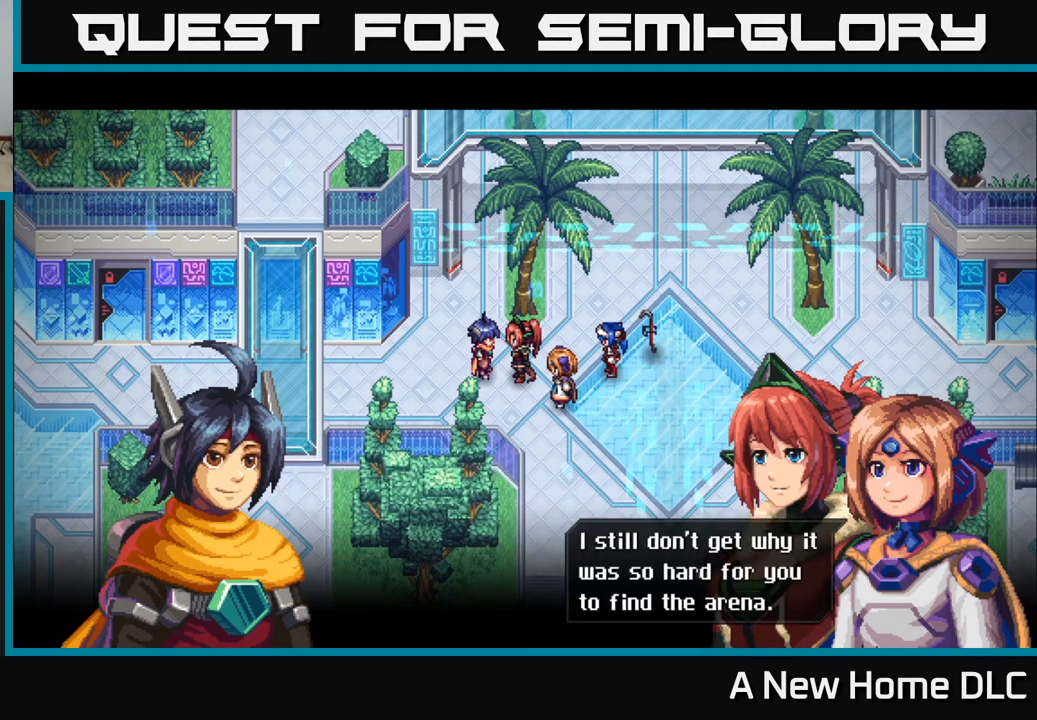
{"buttons": [], "left_stick": "center", "right_stick": "center", "events": [[150, "A", "down"], [300, "A", "up"]]}
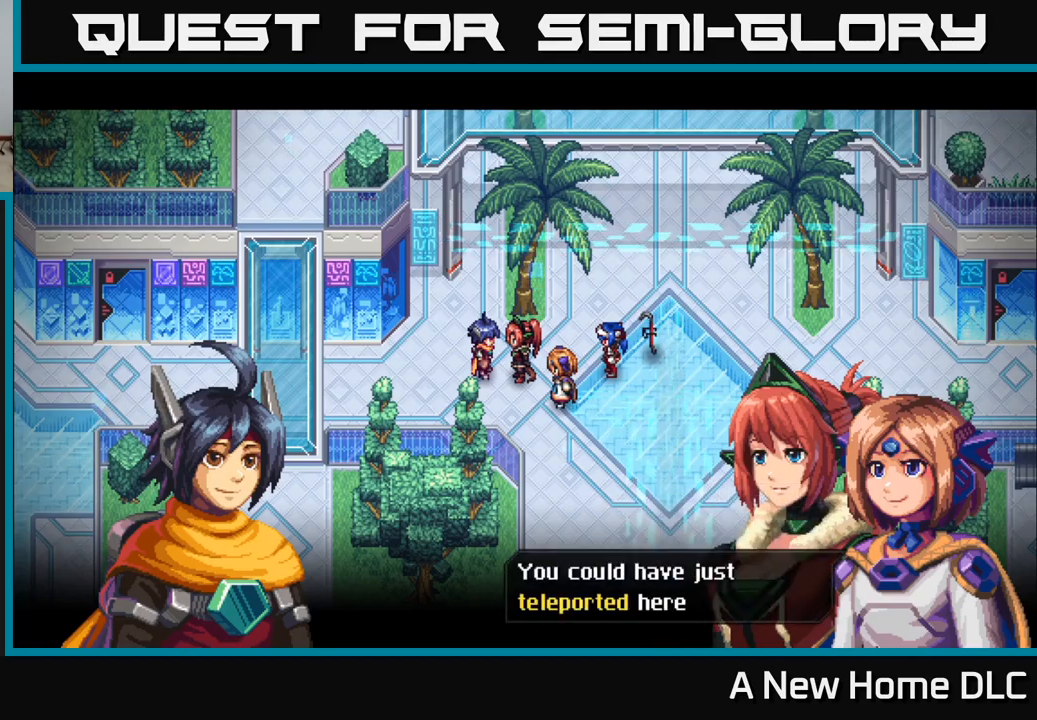
{"buttons": [], "left_stick": "center", "right_stick": "center", "events": []}
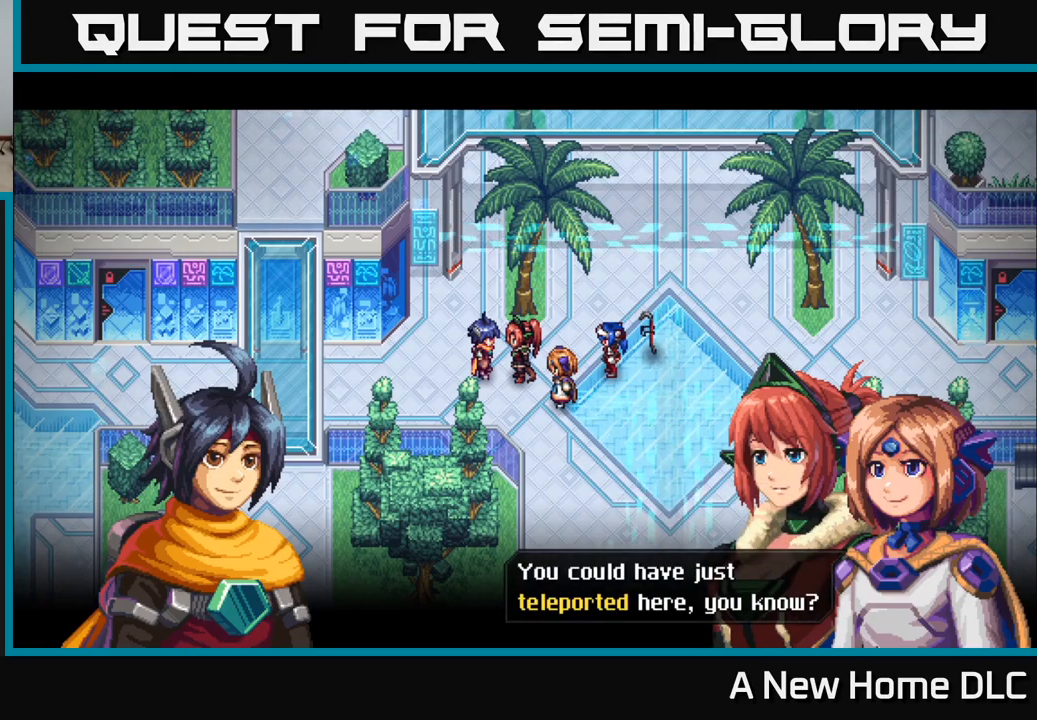
{"buttons": [], "left_stick": "center", "right_stick": "center", "events": [[133, "A", "down"], [317, "A", "up"]]}
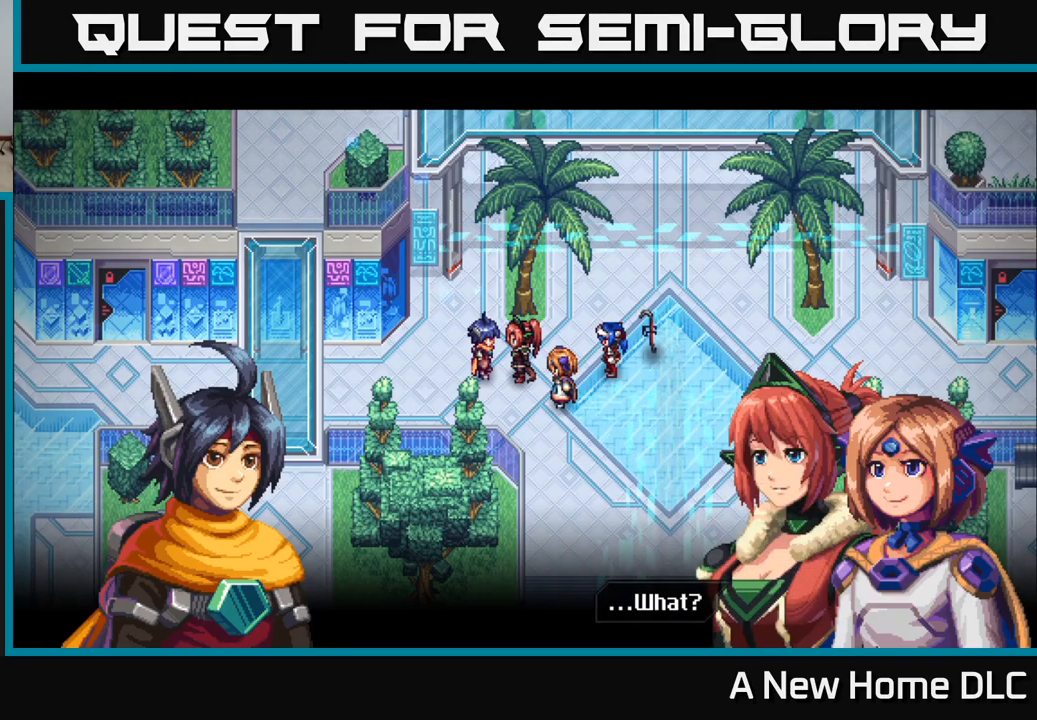
{"buttons": [], "left_stick": "center", "right_stick": "center", "events": [[233, "A", "down"], [417, "A", "up"]]}
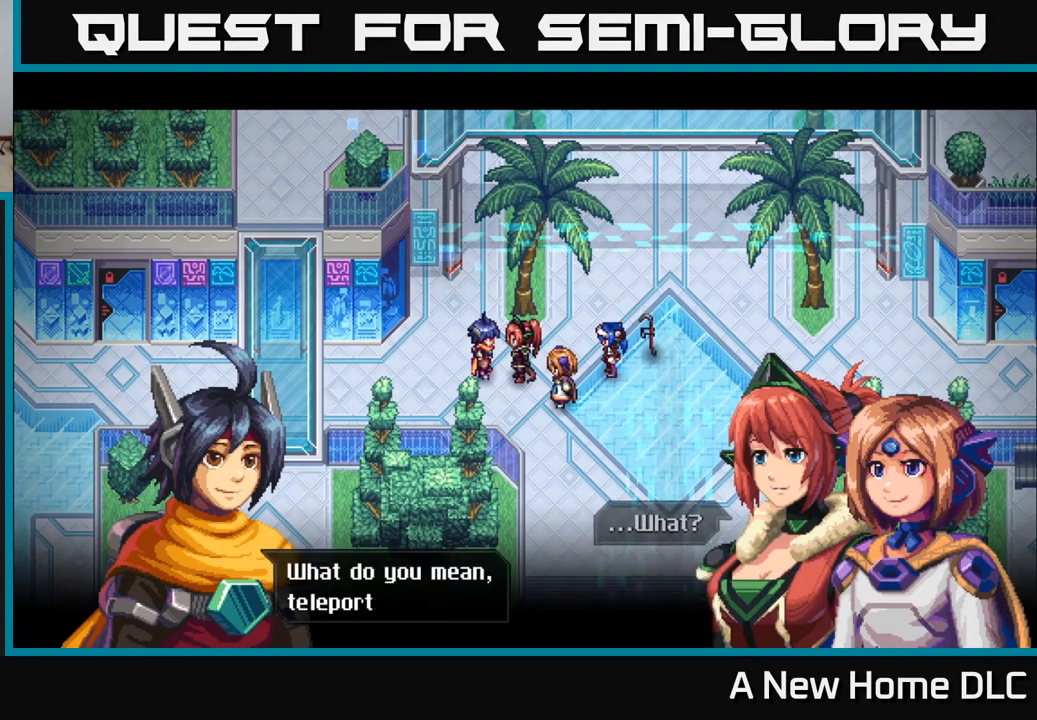
{"buttons": [], "left_stick": "center", "right_stick": "center", "events": []}
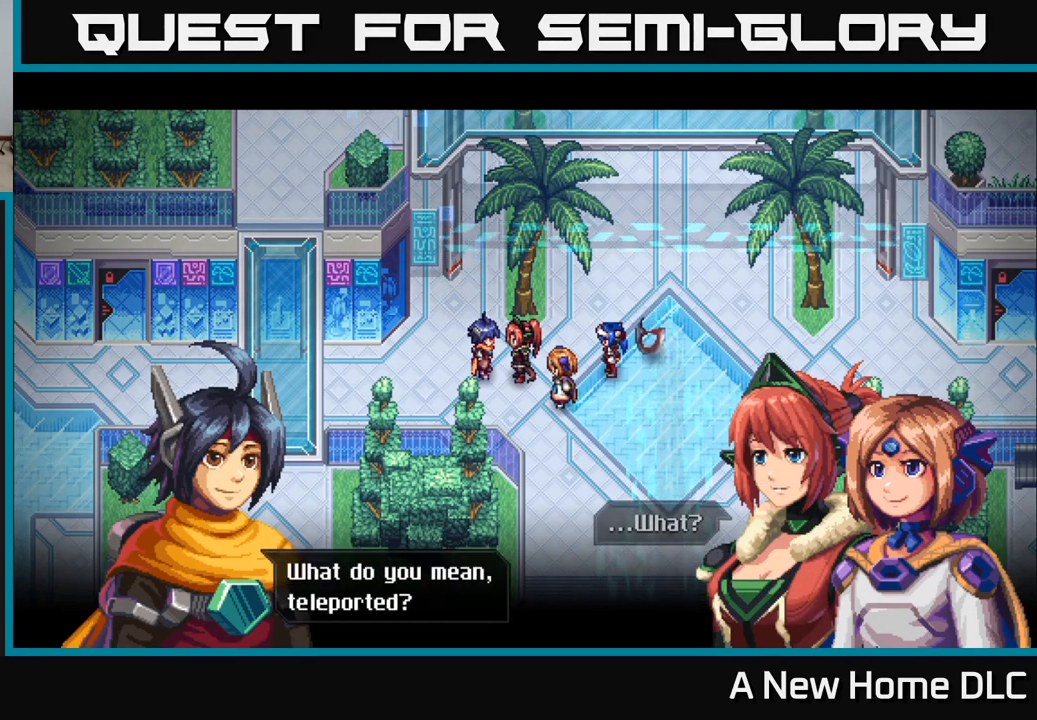
{"buttons": [], "left_stick": "center", "right_stick": "center", "events": []}
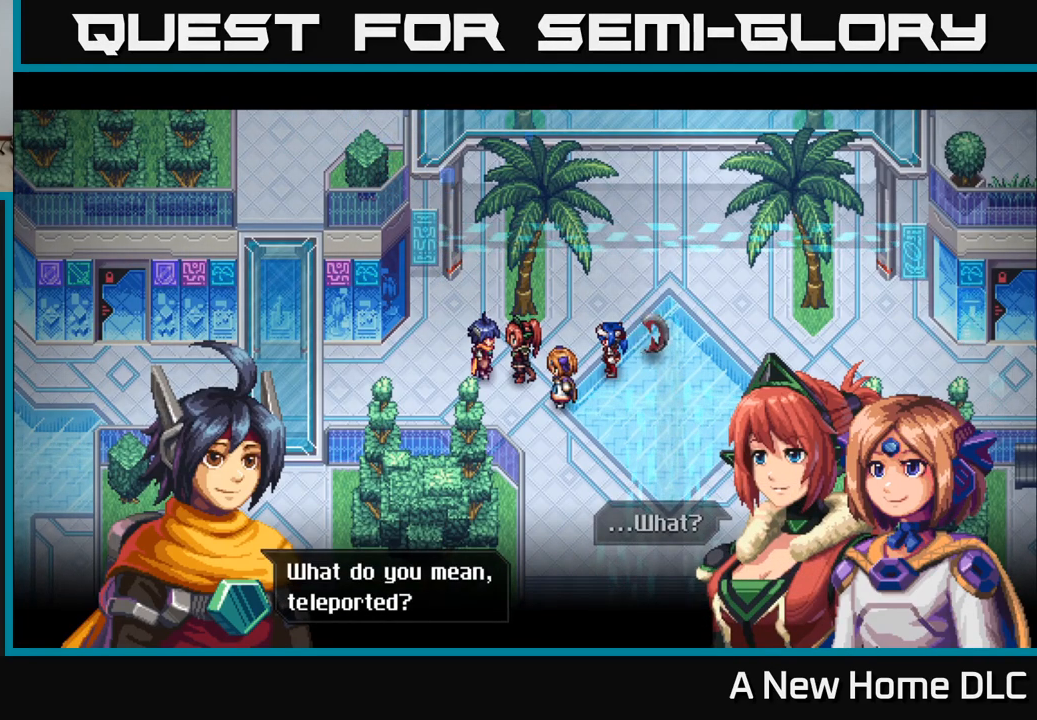
{"buttons": [], "left_stick": "center", "right_stick": "center", "events": [[183, "A", "down"], [267, "A", "up"]]}
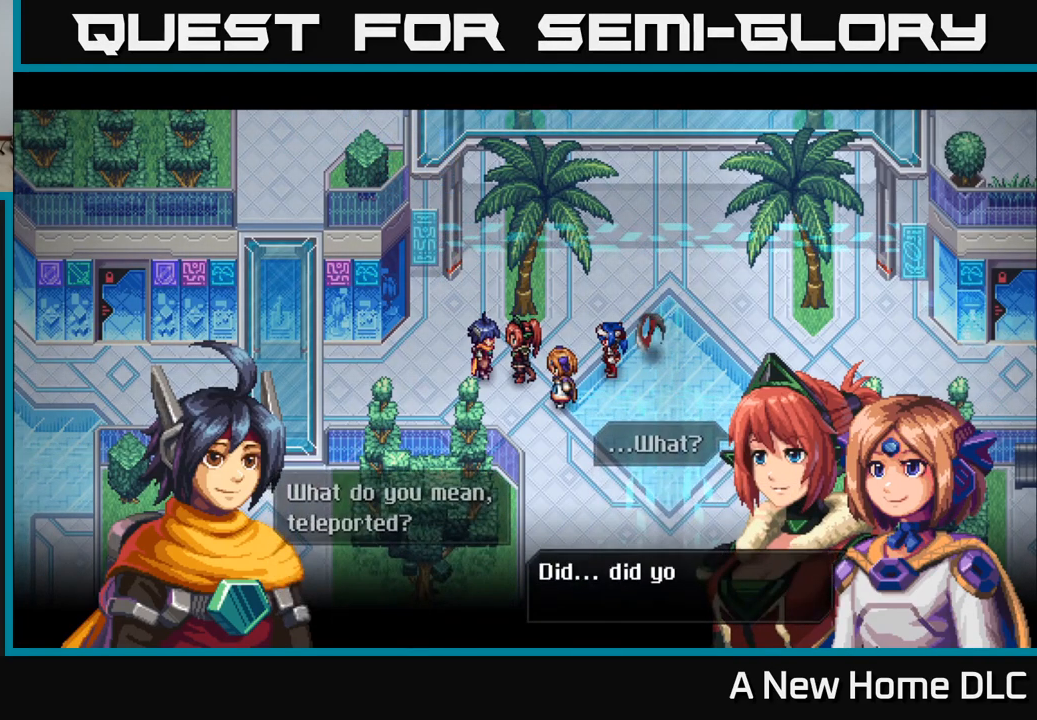
{"buttons": [], "left_stick": "center", "right_stick": "center", "events": []}